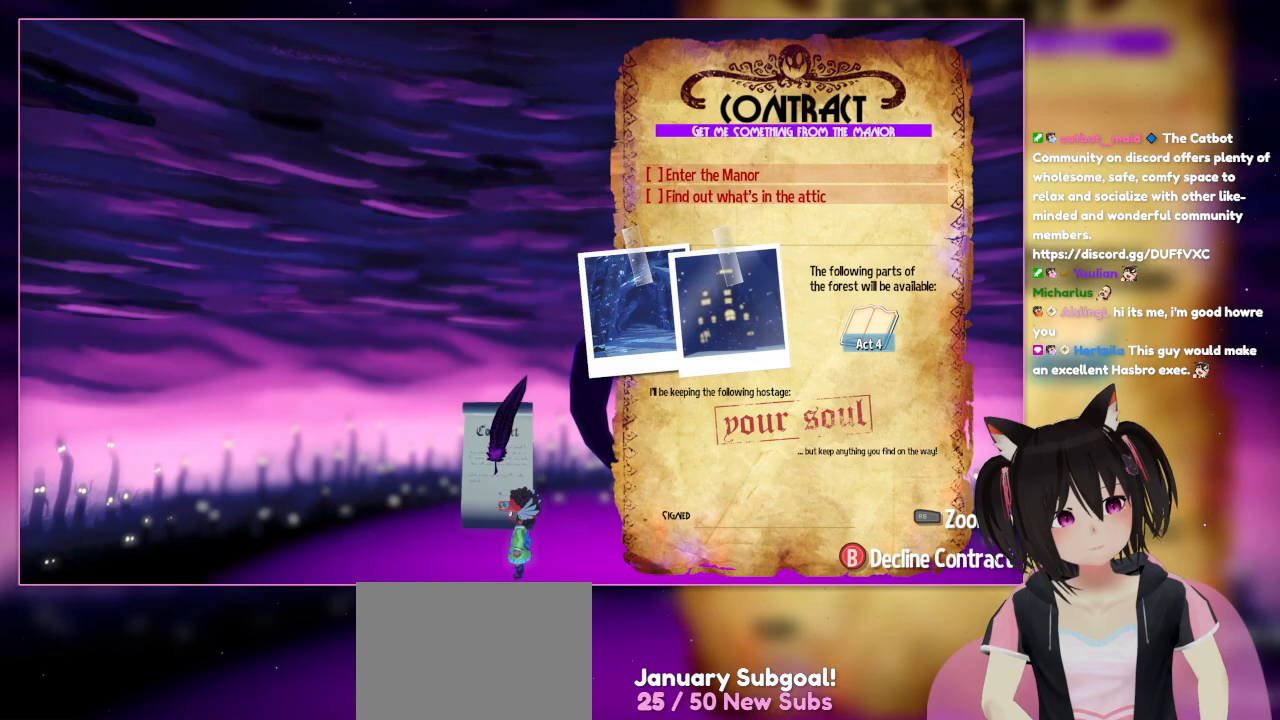
Gameplay with a controller (Nintendo layout); each line is a JSON object with the inputs held at the frame after it. "events" lists button and stick changes between this image and that frame as [ms after this image, input, new state], when the widget could be followed in between. Not read: L3 R3.
{"buttons": [], "left_stick": "center", "right_stick": "center", "events": []}
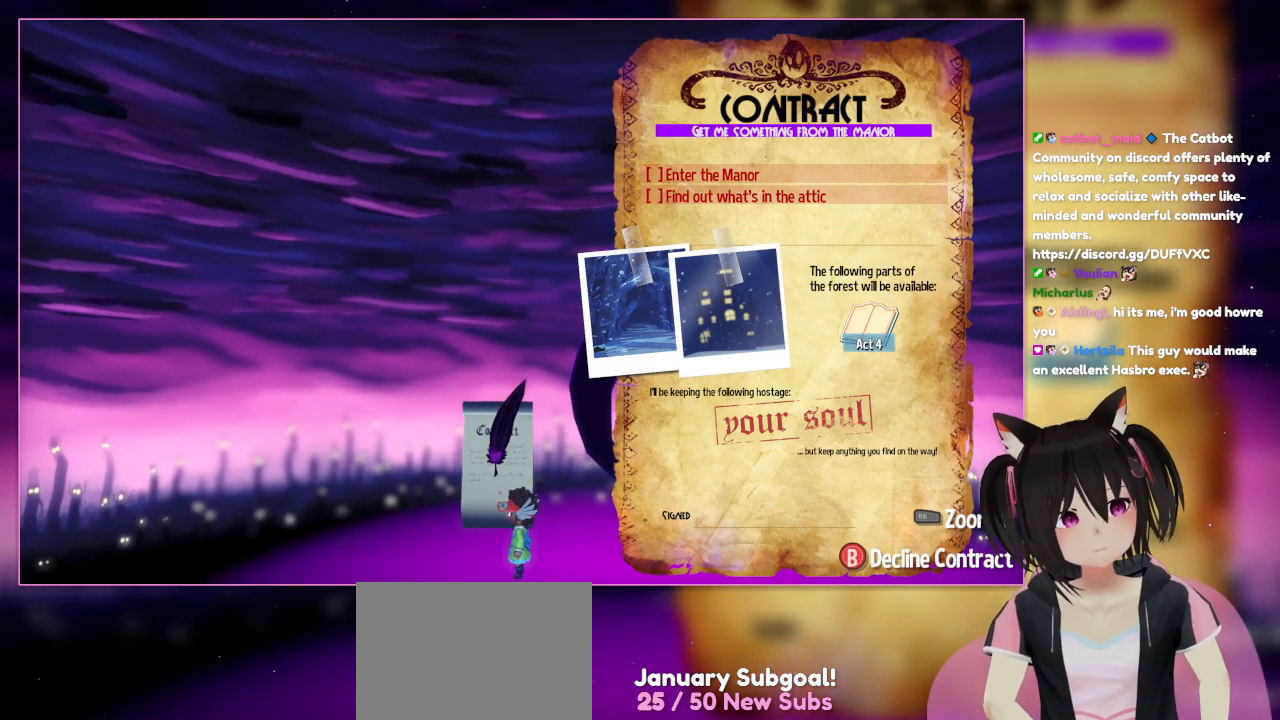
{"buttons": [], "left_stick": "center", "right_stick": "center", "events": []}
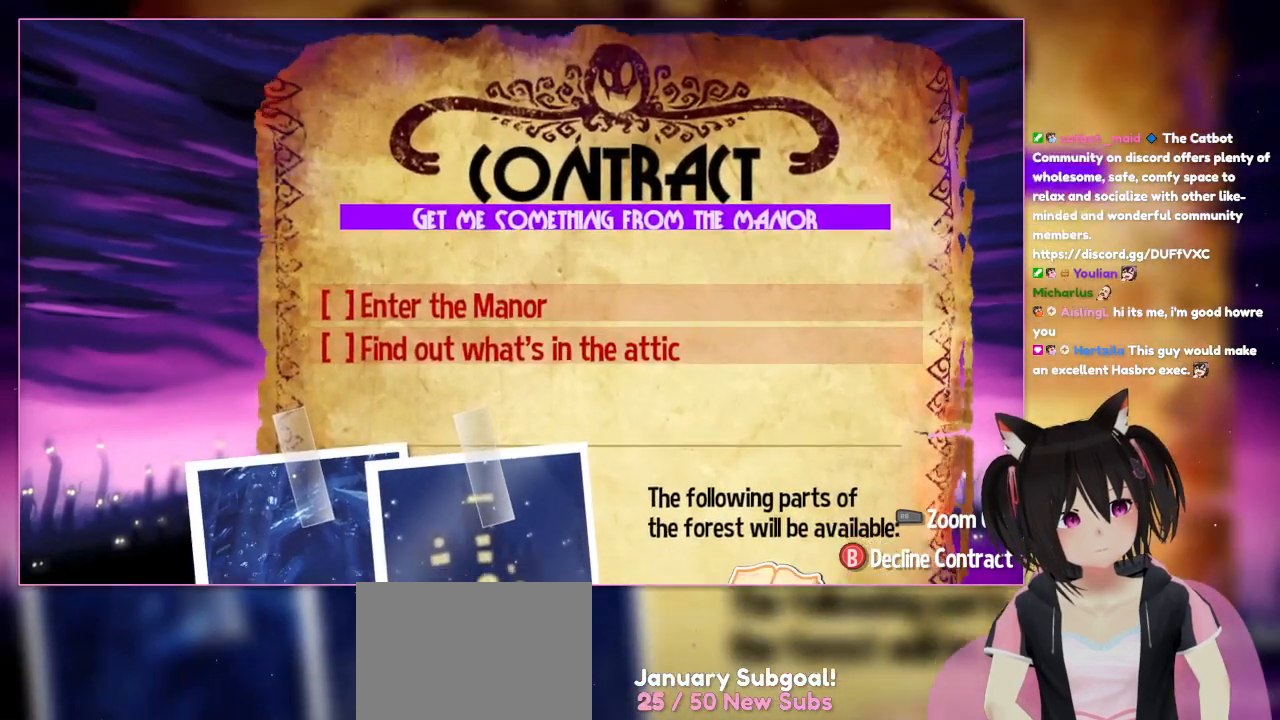
{"buttons": [], "left_stick": "down", "right_stick": "center", "events": [[83, "left_stick", "down"]]}
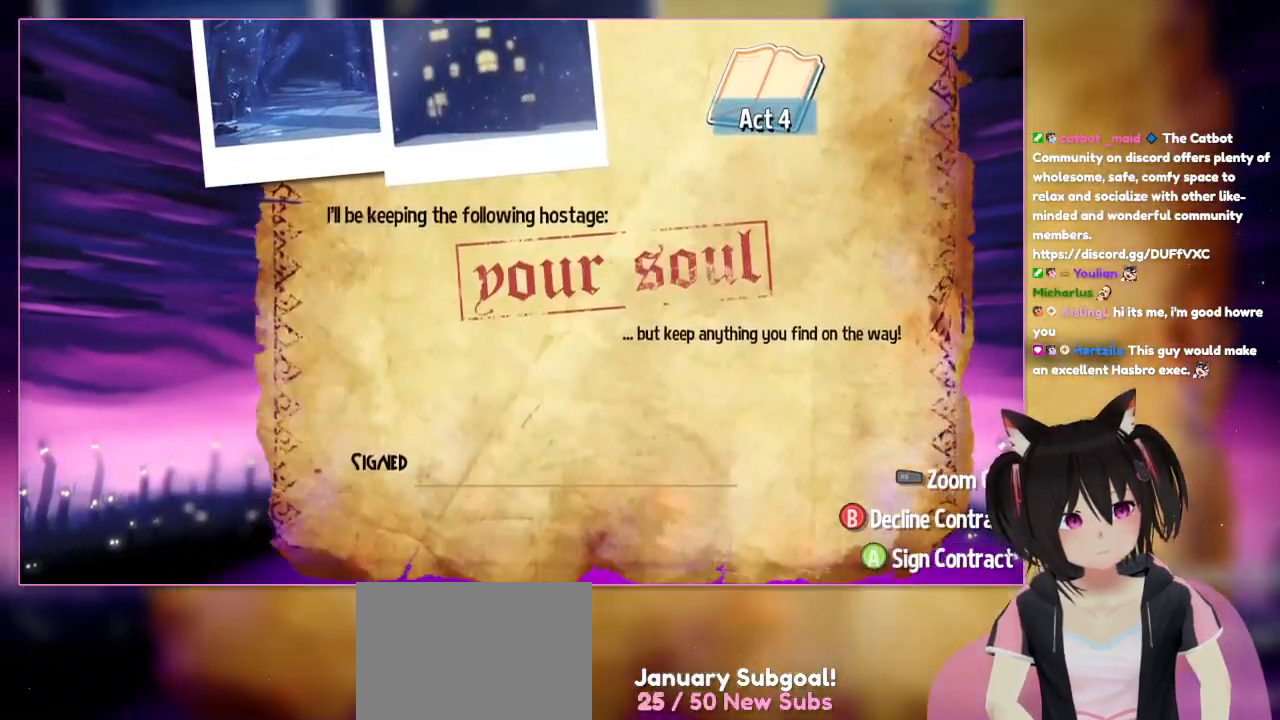
{"buttons": [], "left_stick": "down", "right_stick": "center", "events": []}
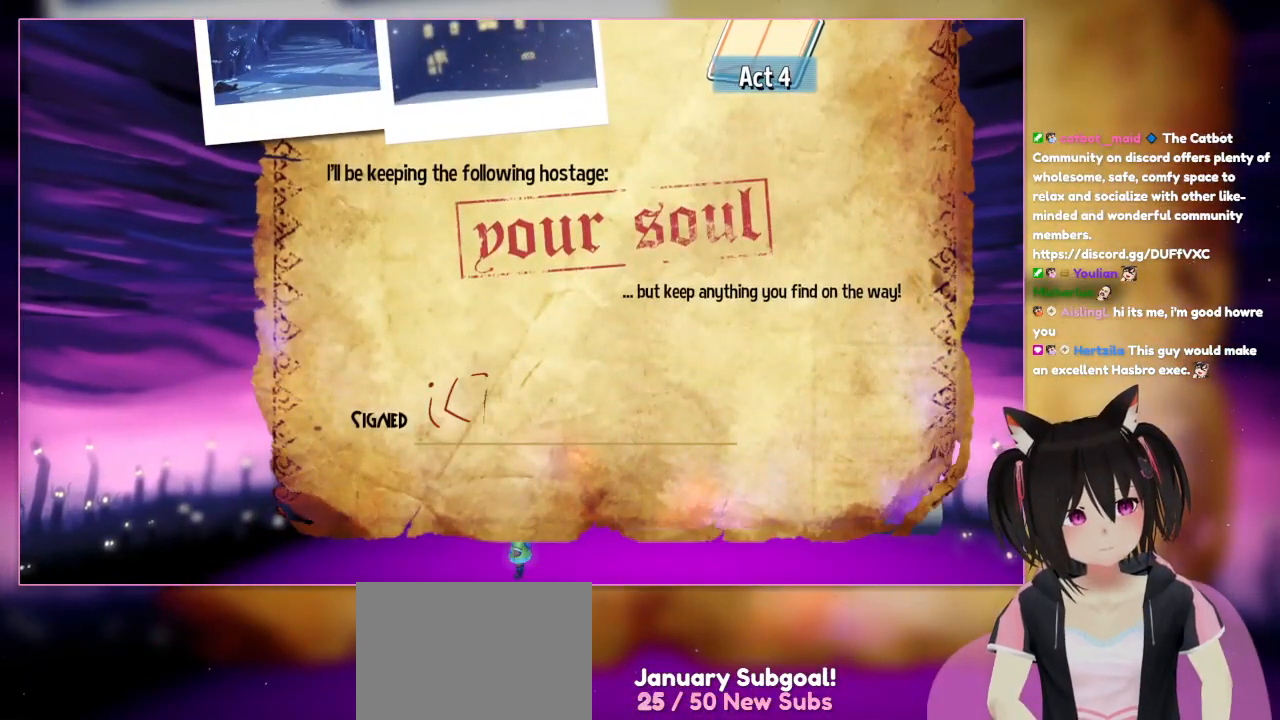
{"buttons": [], "left_stick": "right", "right_stick": "center", "events": [[283, "left_stick", "center"], [483, "left_stick", "right"]]}
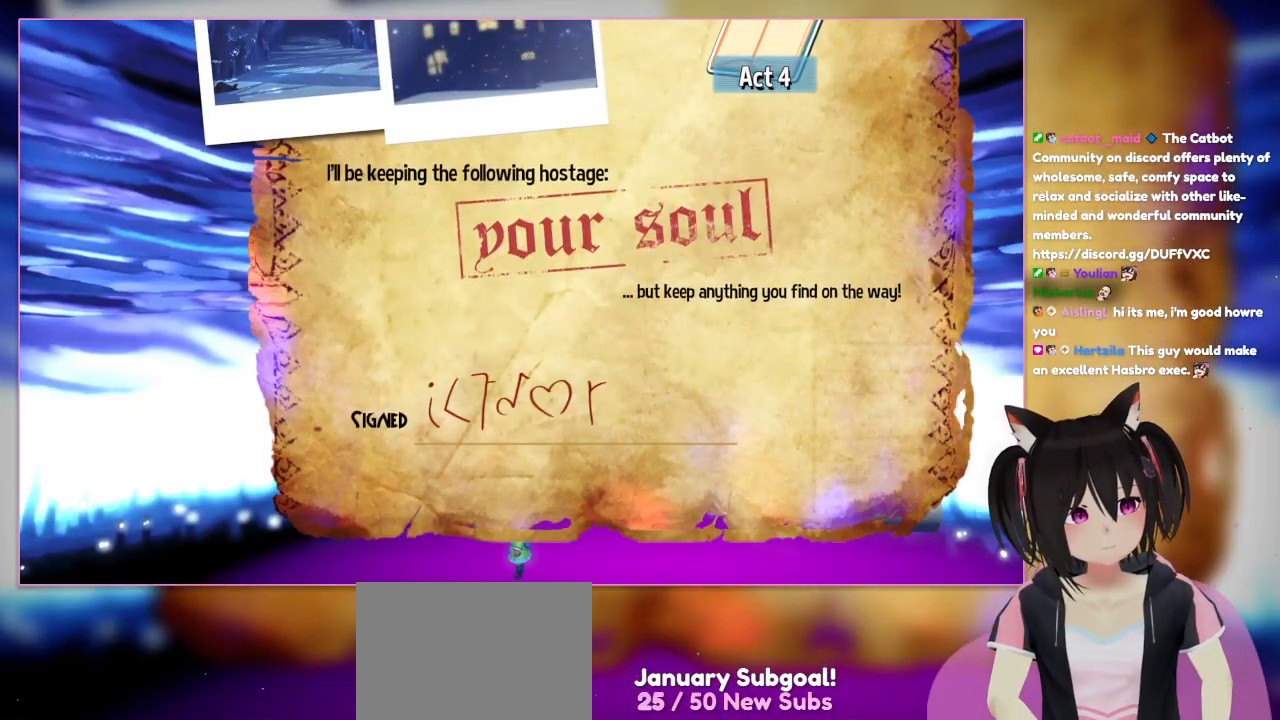
{"buttons": [], "left_stick": "right", "right_stick": "center", "events": []}
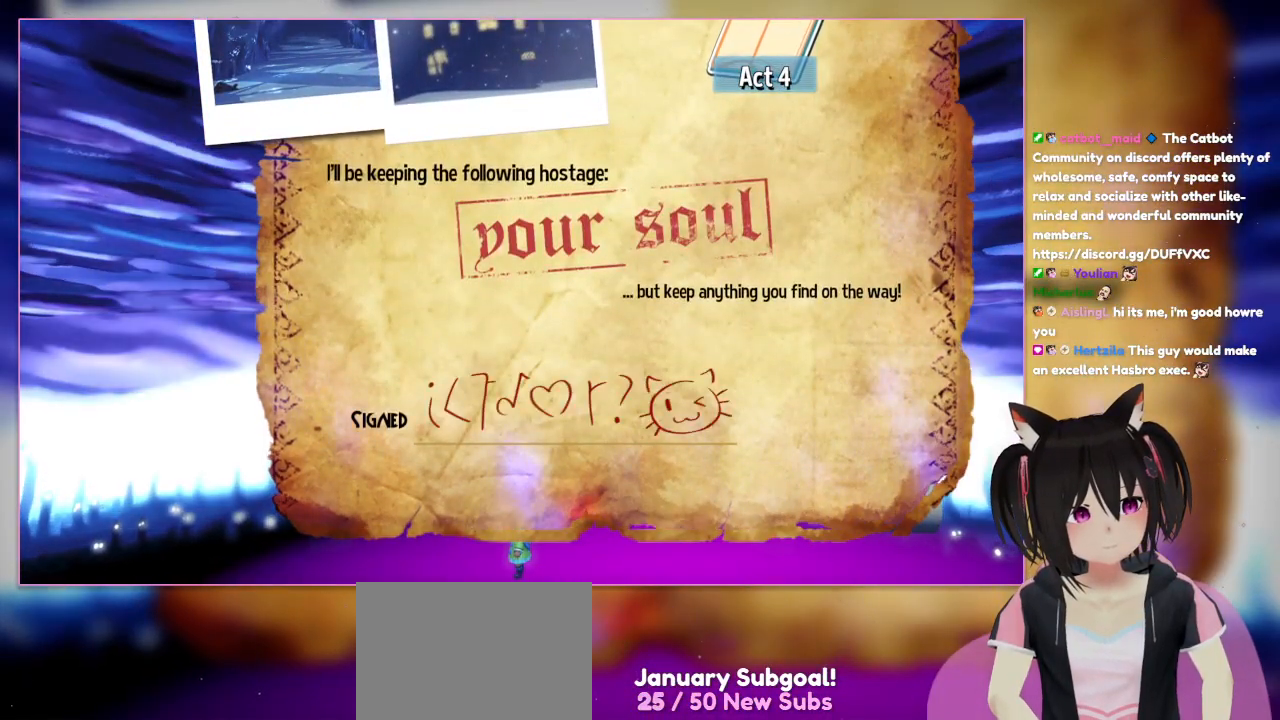
{"buttons": [], "left_stick": "right", "right_stick": "center", "events": []}
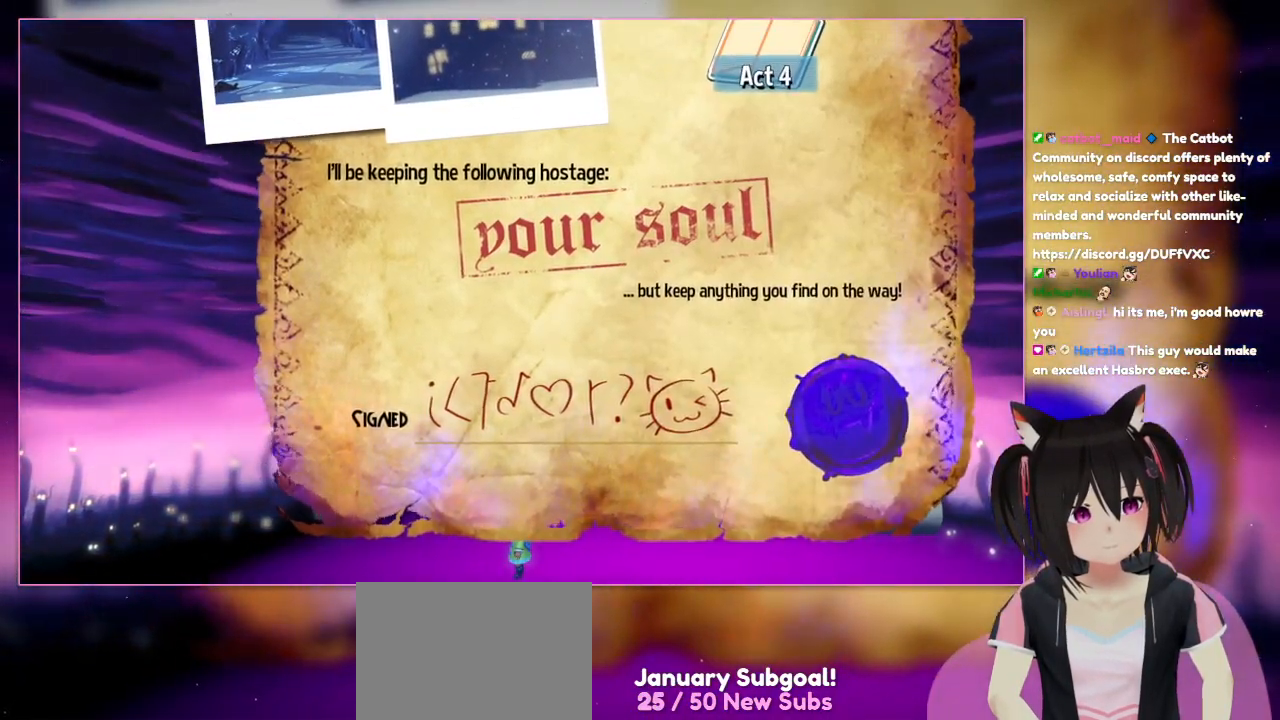
{"buttons": [], "left_stick": "right", "right_stick": "center", "events": []}
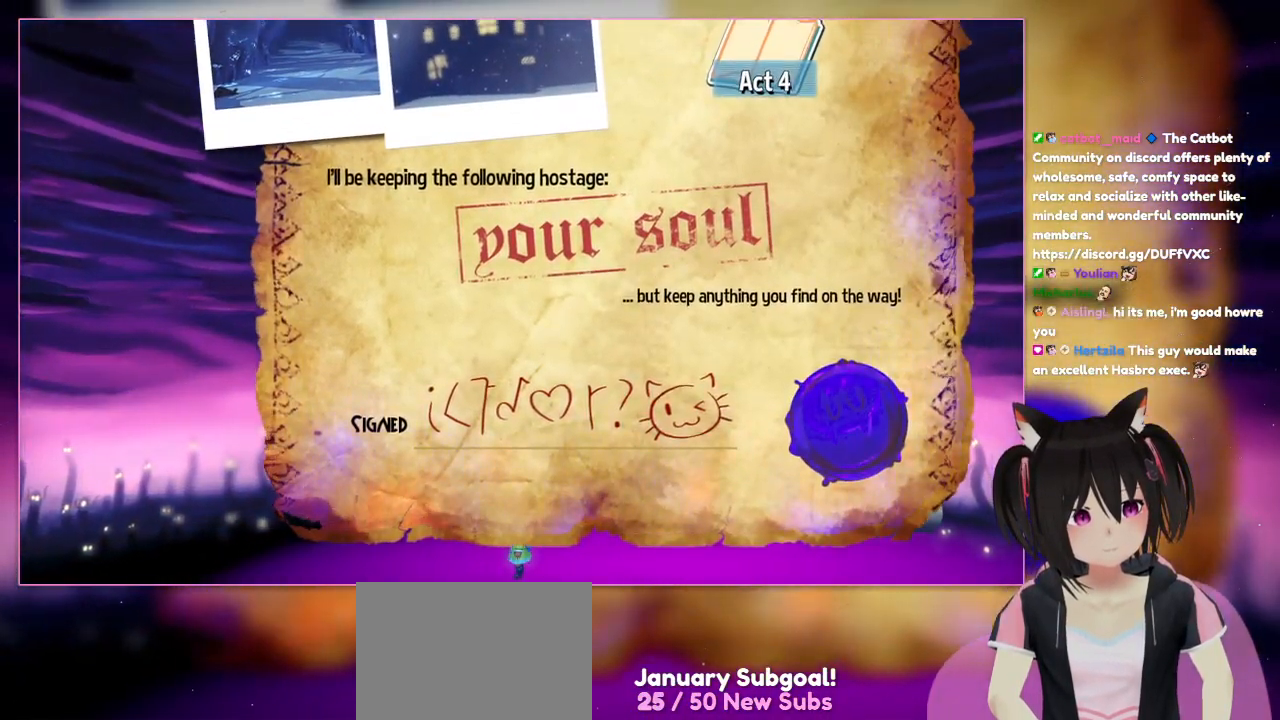
{"buttons": [], "left_stick": "right", "right_stick": "center", "events": []}
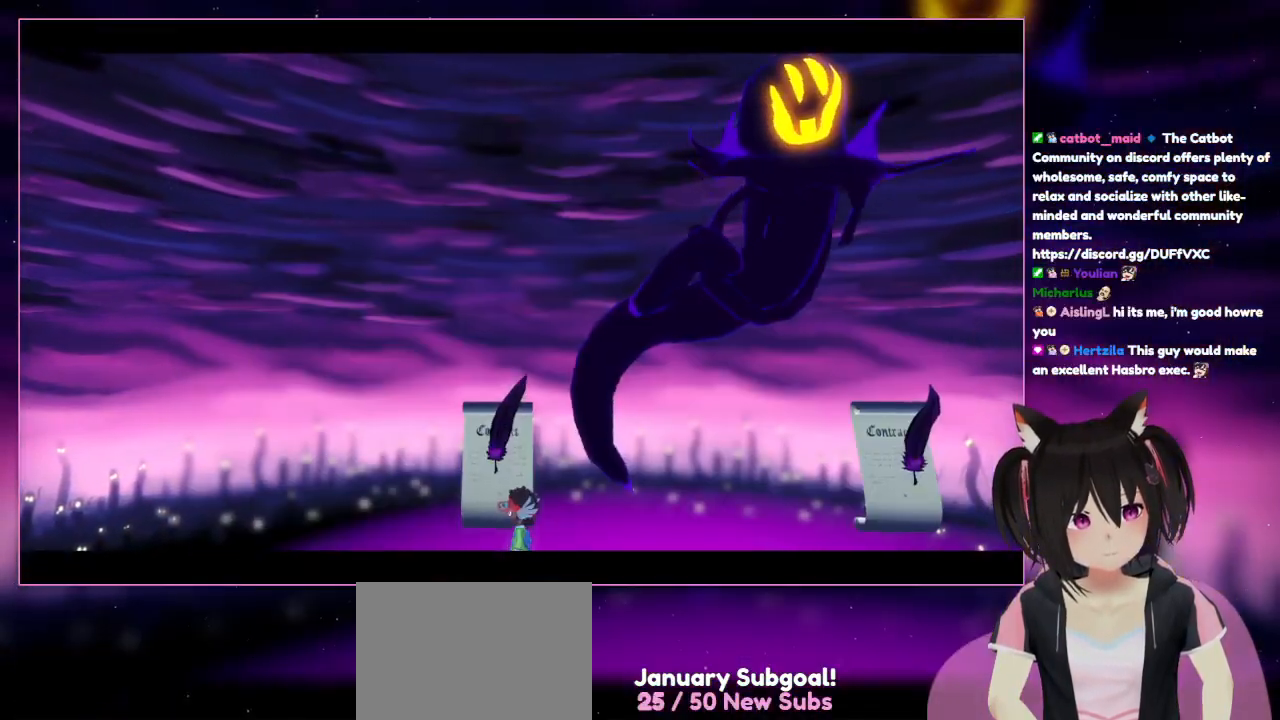
{"buttons": [], "left_stick": "right", "right_stick": "center", "events": []}
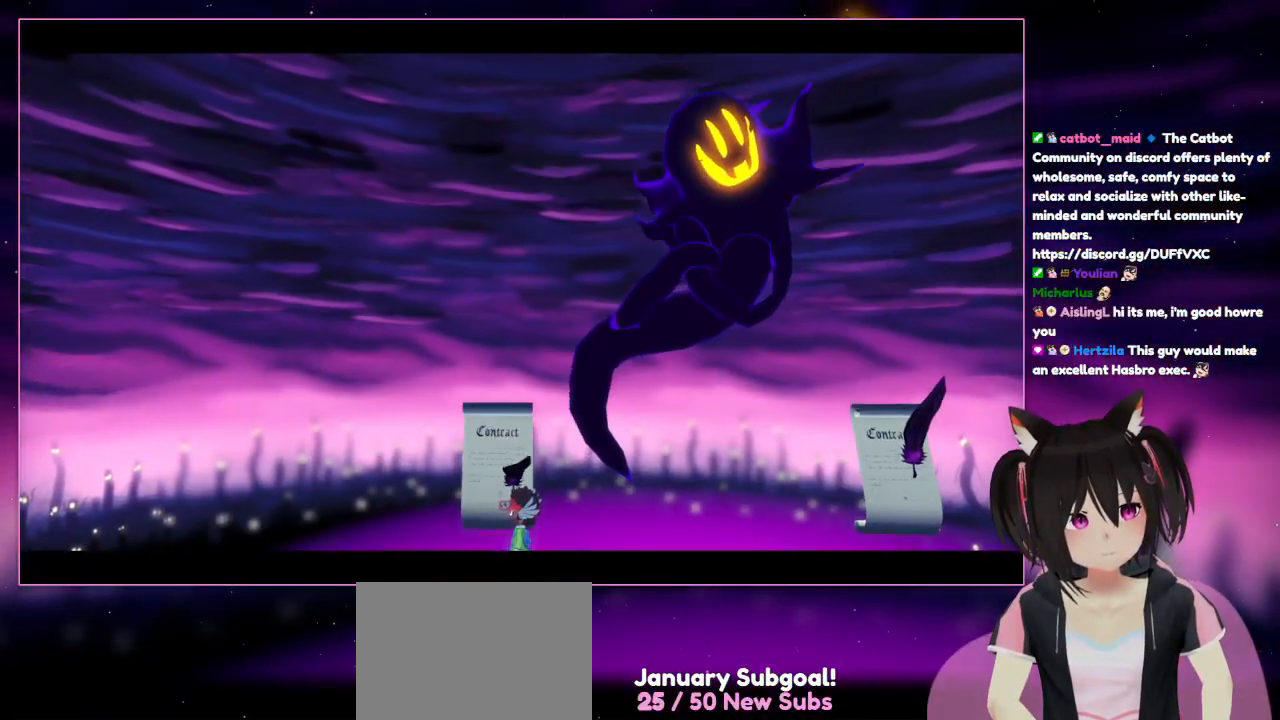
{"buttons": [], "left_stick": "right", "right_stick": "center", "events": []}
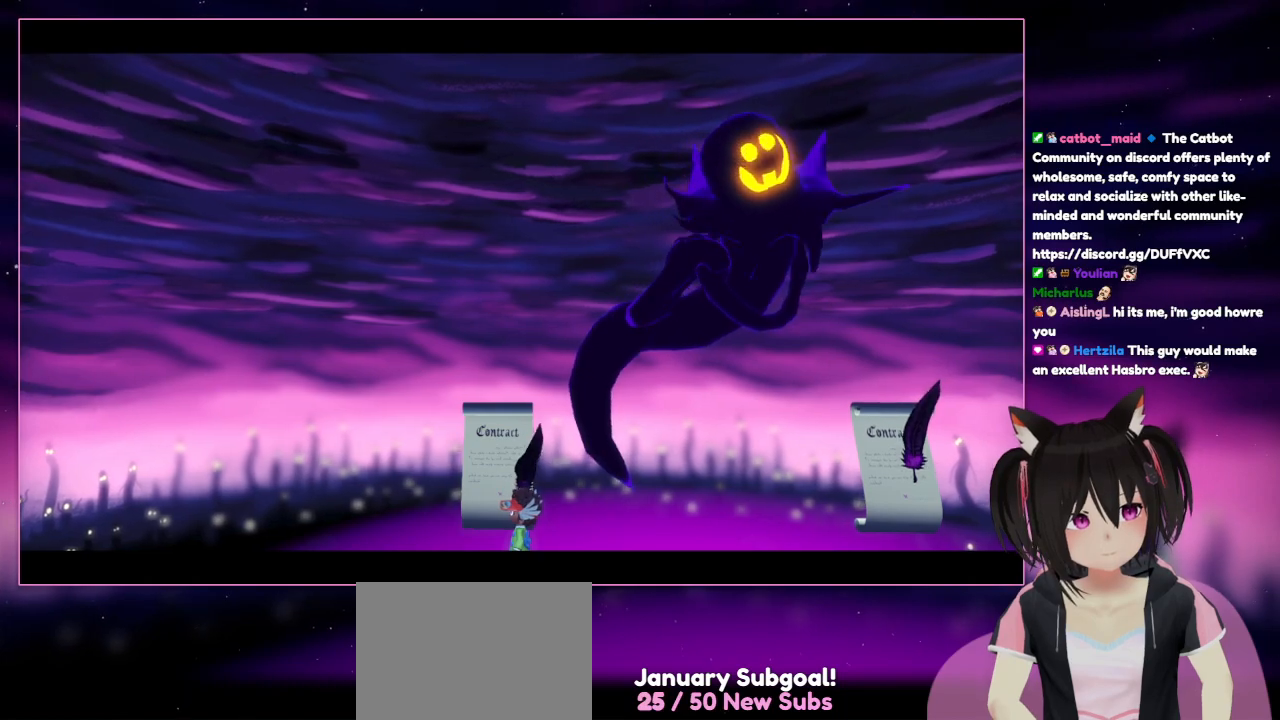
{"buttons": [], "left_stick": "right", "right_stick": "center", "events": []}
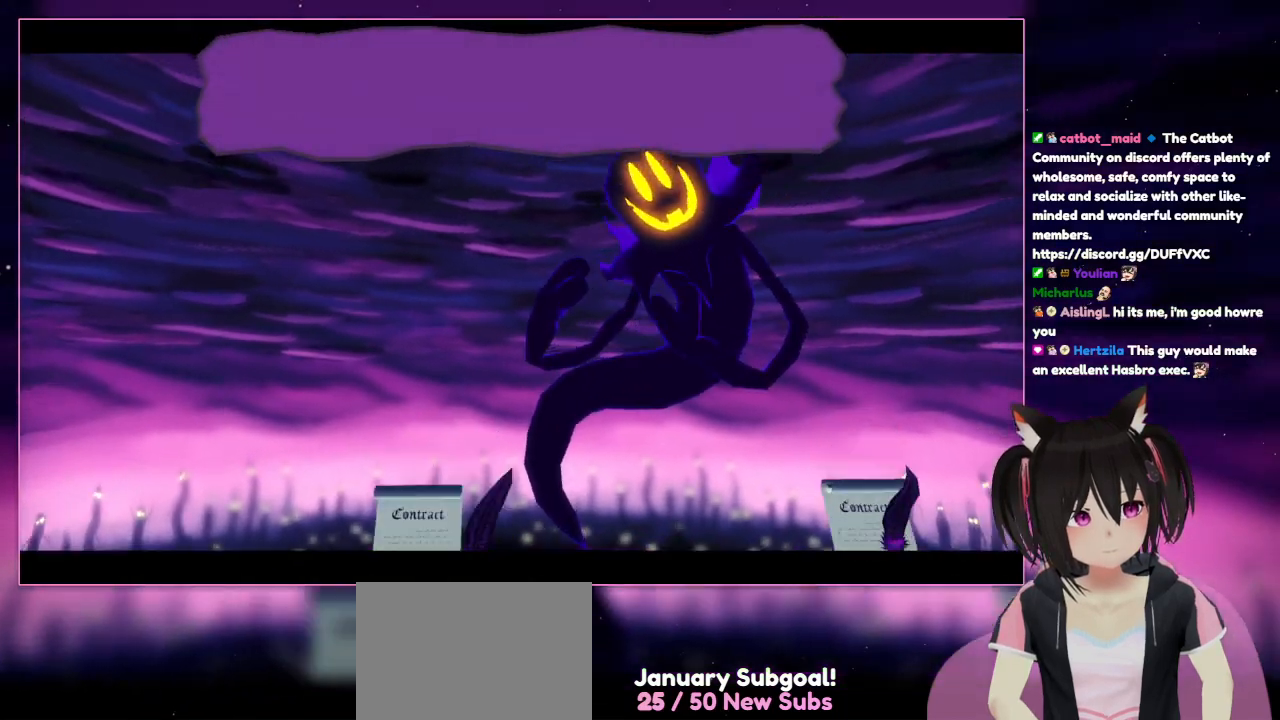
{"buttons": [], "left_stick": "right", "right_stick": "center", "events": []}
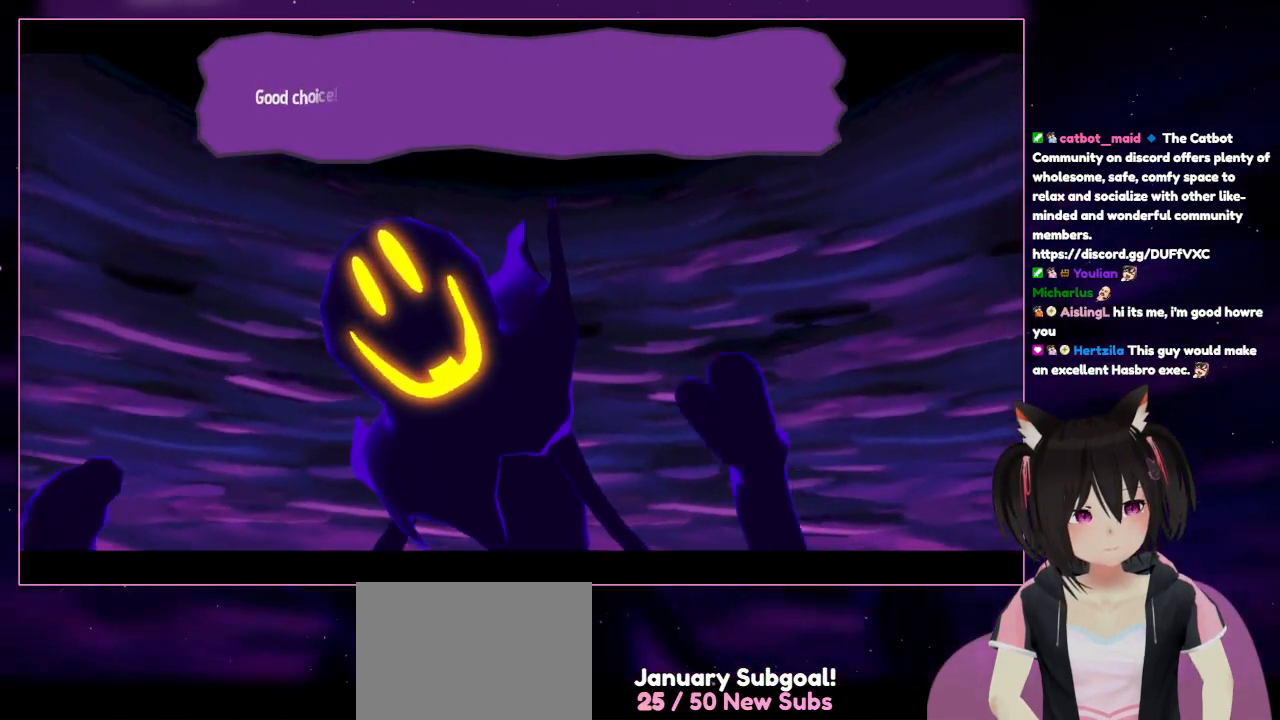
{"buttons": [], "left_stick": "right", "right_stick": "center", "events": []}
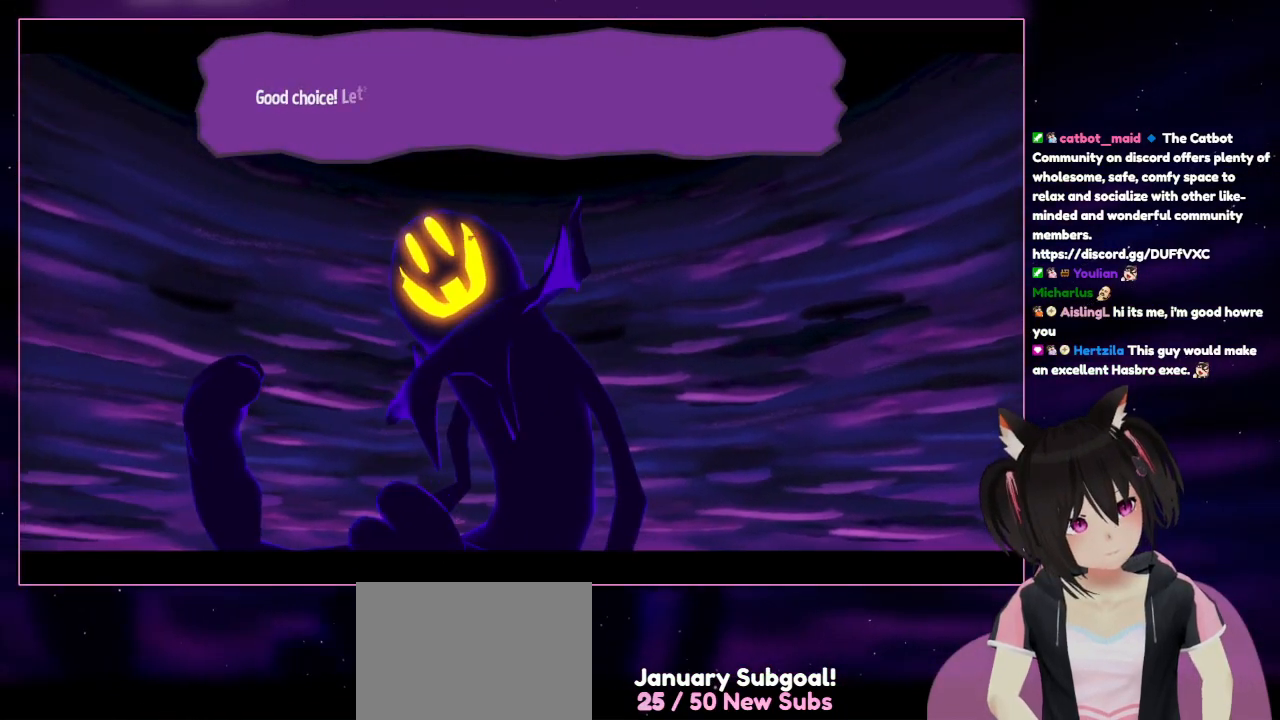
{"buttons": [], "left_stick": "center", "right_stick": "center", "events": [[117, "left_stick", "center"]]}
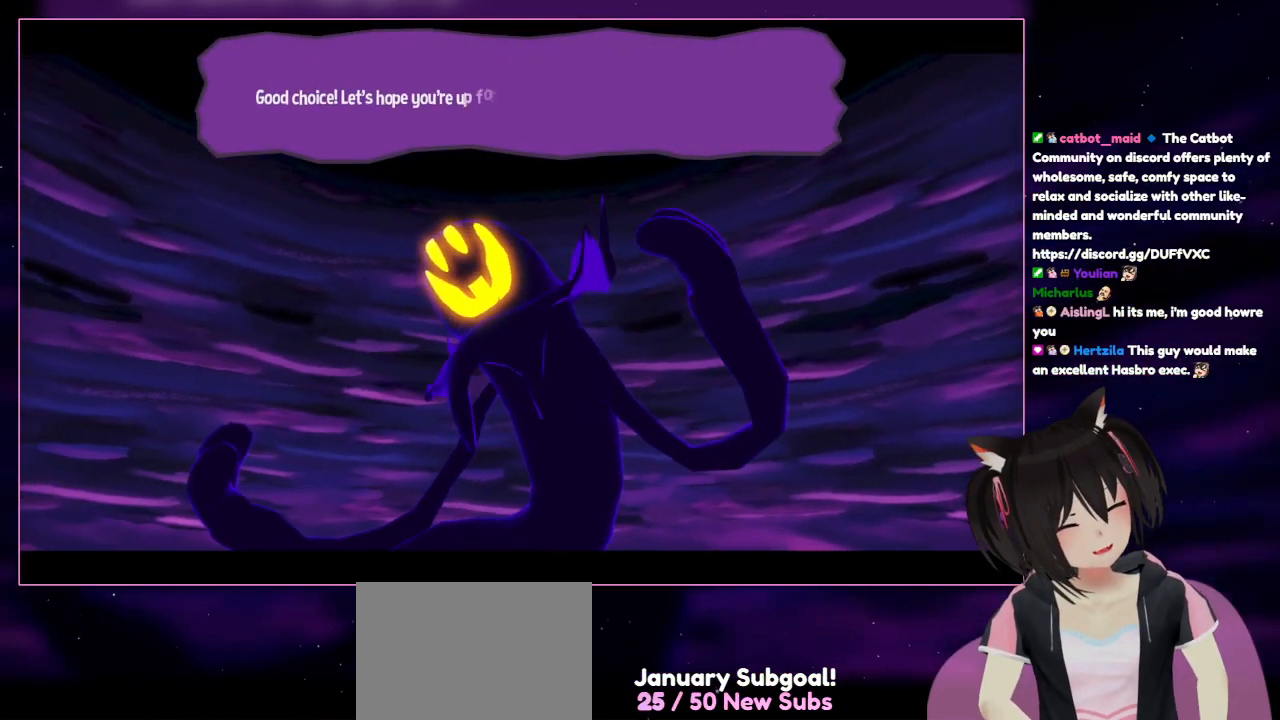
{"buttons": [], "left_stick": "center", "right_stick": "center", "events": []}
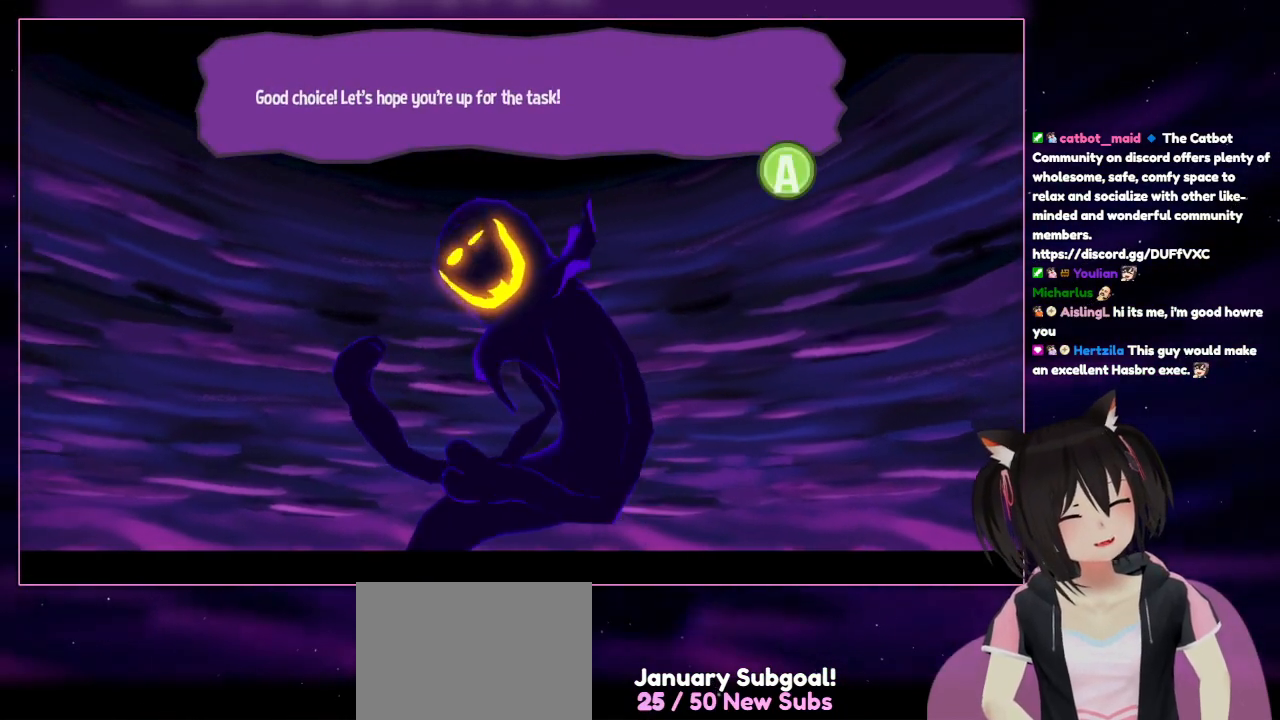
{"buttons": [], "left_stick": "center", "right_stick": "center", "events": []}
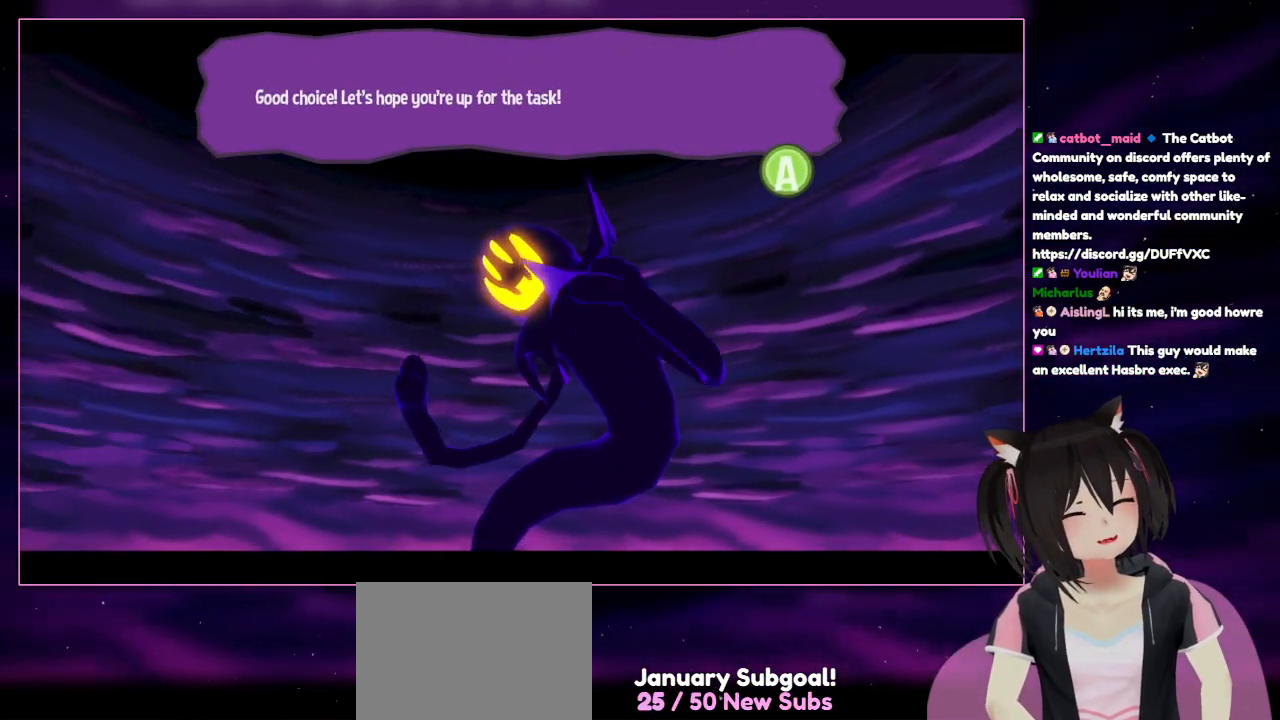
{"buttons": [], "left_stick": "center", "right_stick": "center", "events": []}
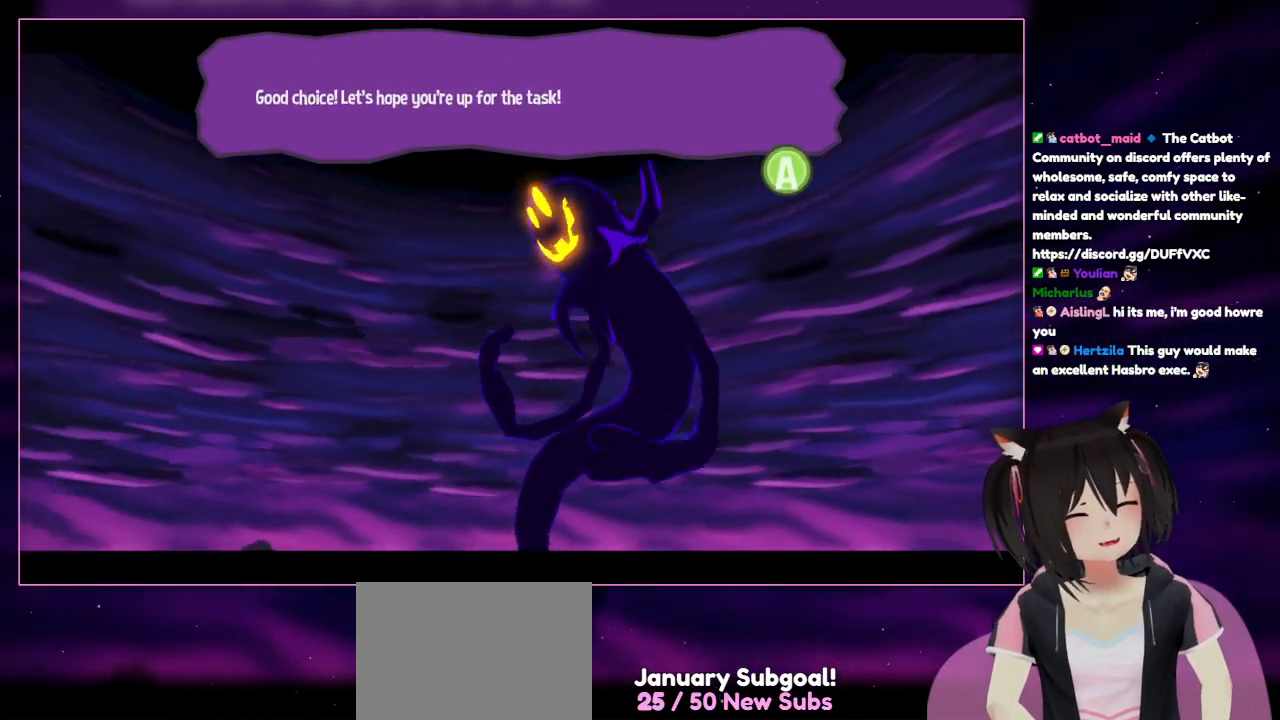
{"buttons": [], "left_stick": "center", "right_stick": "center", "events": []}
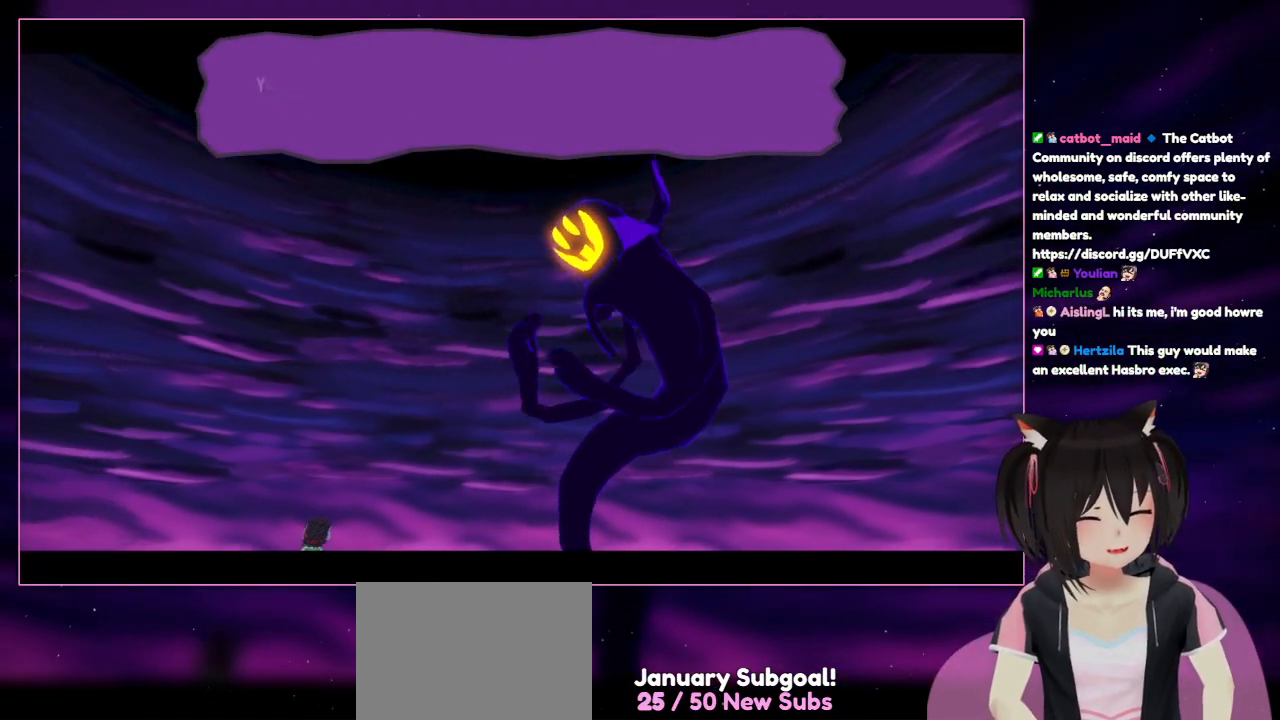
{"buttons": [], "left_stick": "center", "right_stick": "center", "events": [[50, "A", "down"], [250, "A", "up"]]}